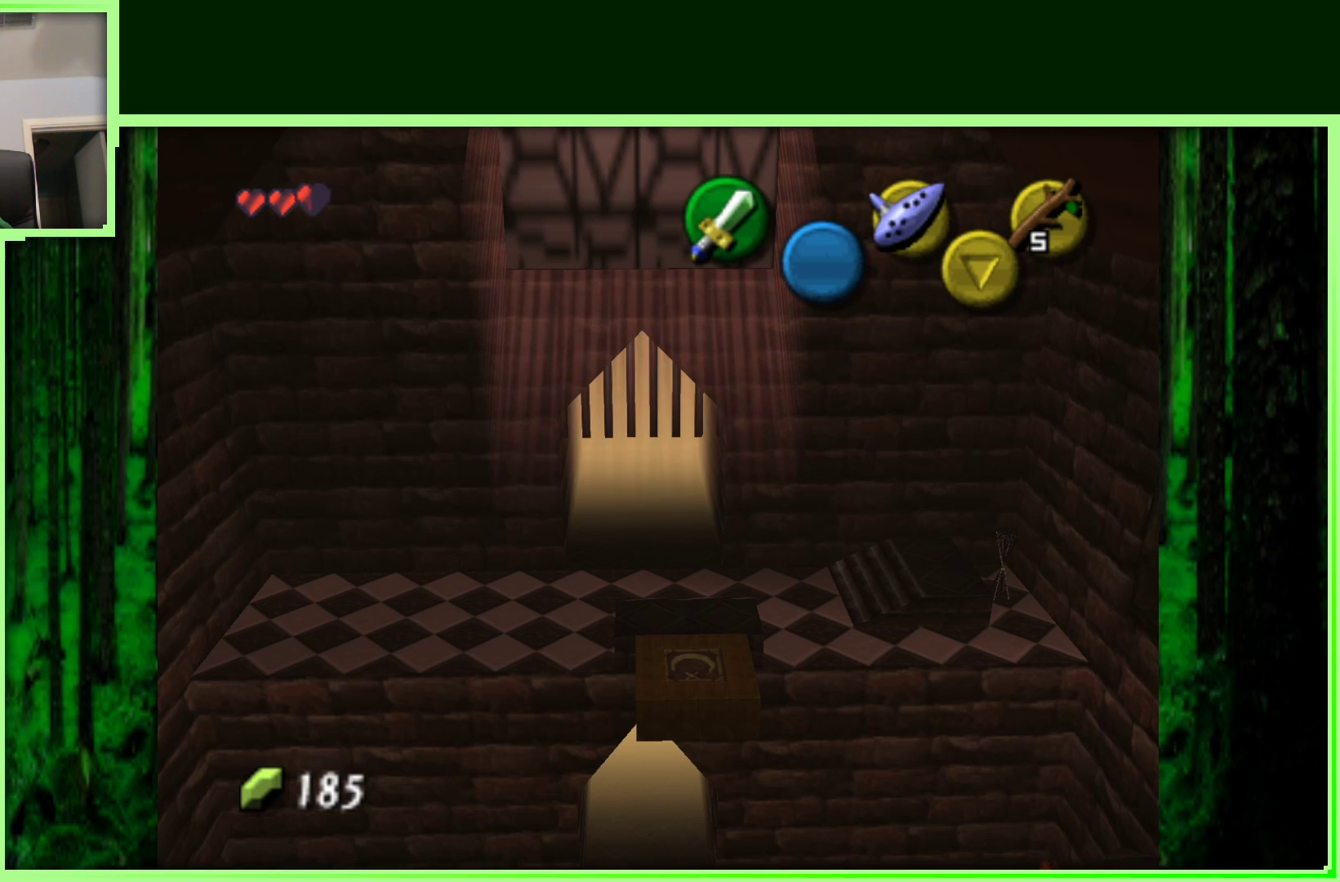
Gameplay with a controller (Nintendo layout); each line is a JSON object with the inputs held at the frame after it. "events" lists button and stick changes between this image and that frame as [ms after this image, input, new state], when the widget could be followed in between. Not read: C_UP L3 R3.
{"buttons": [], "left_stick": "center", "events": [[200, "Z", "down"], [300, "Z", "up"]]}
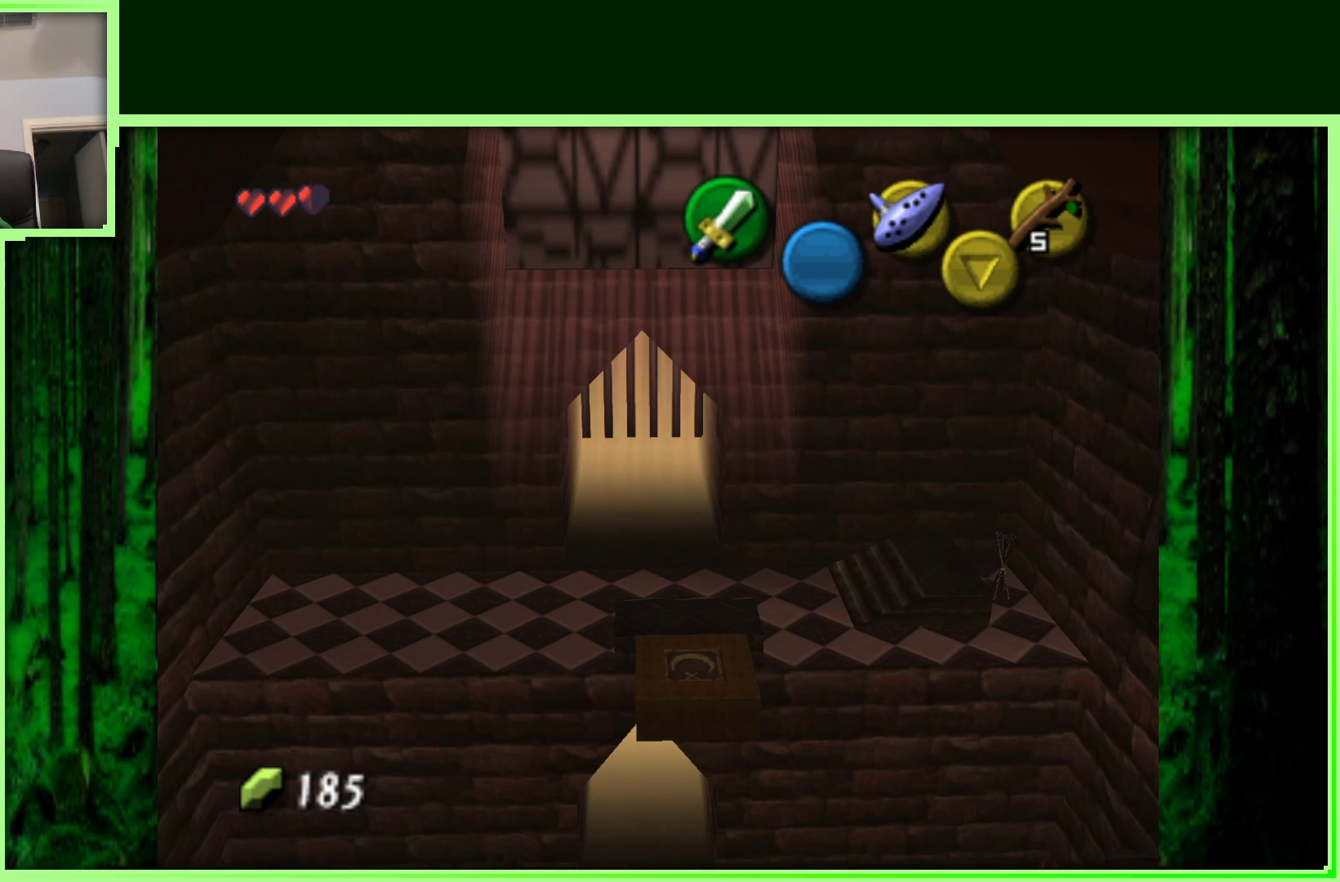
{"buttons": [], "left_stick": "left", "events": [[417, "left_stick", "left"]]}
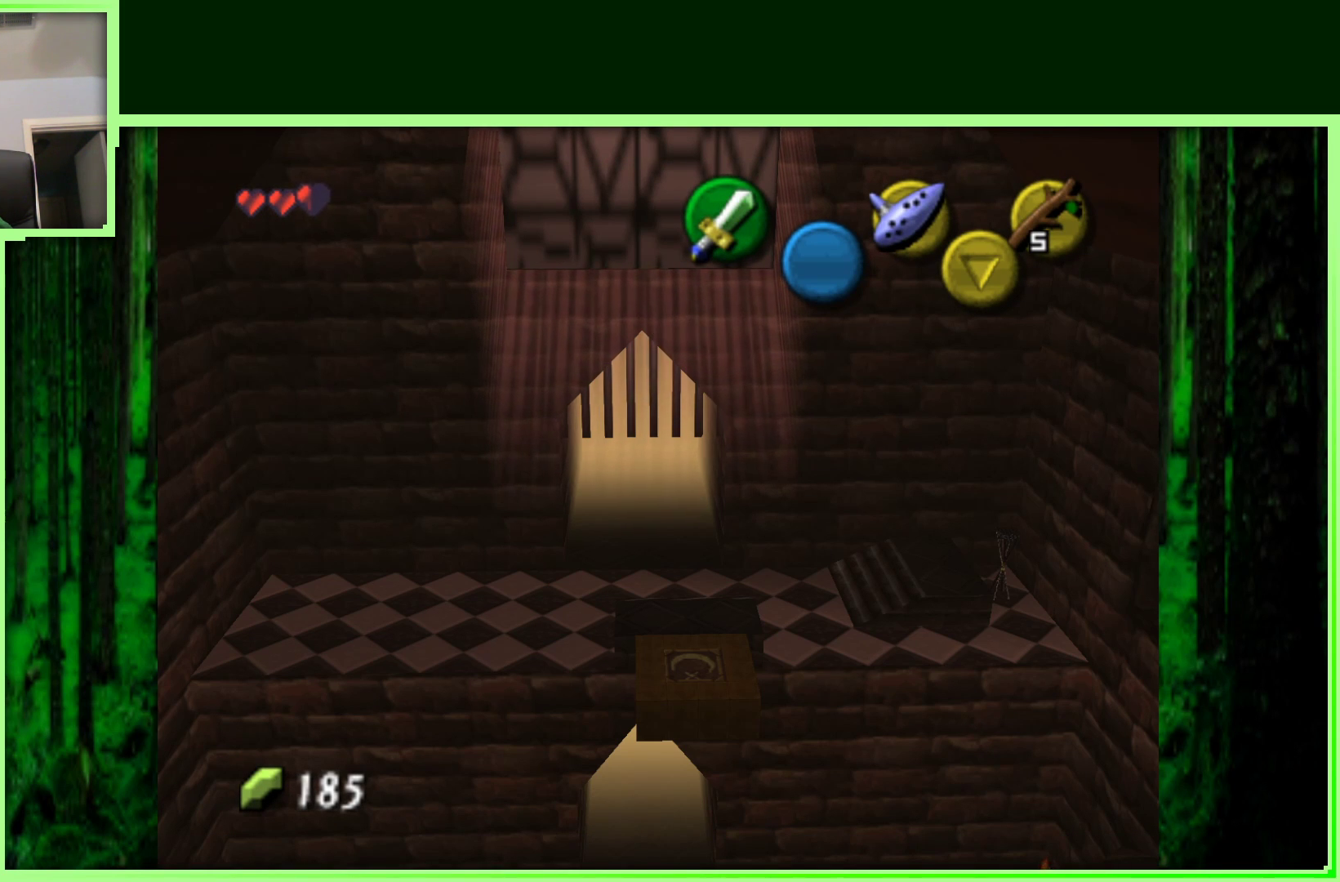
{"buttons": [], "left_stick": "down-left", "events": [[33, "left_stick", "center"], [167, "left_stick", "down-left"]]}
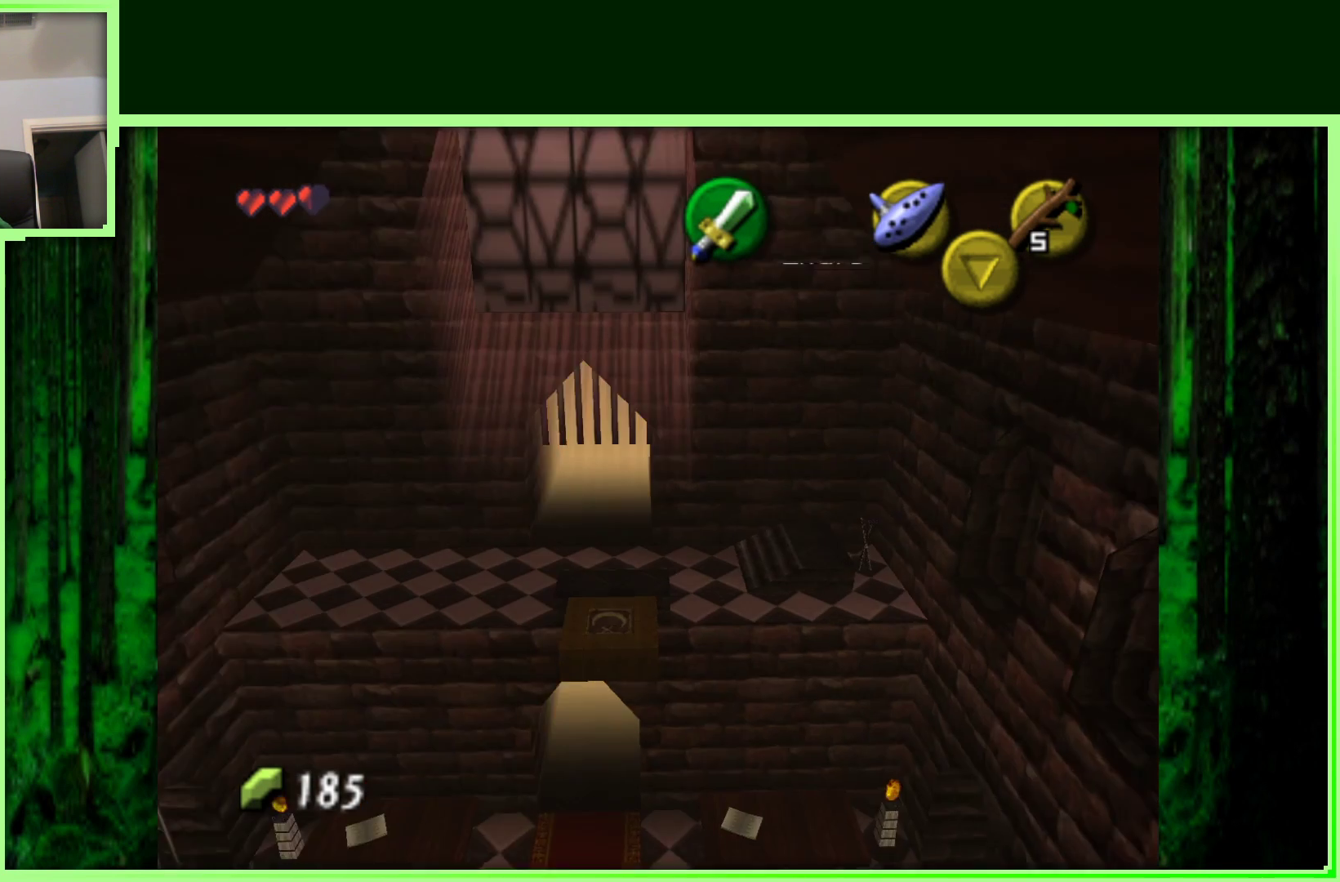
{"buttons": [], "left_stick": "center", "events": [[83, "left_stick", "center"]]}
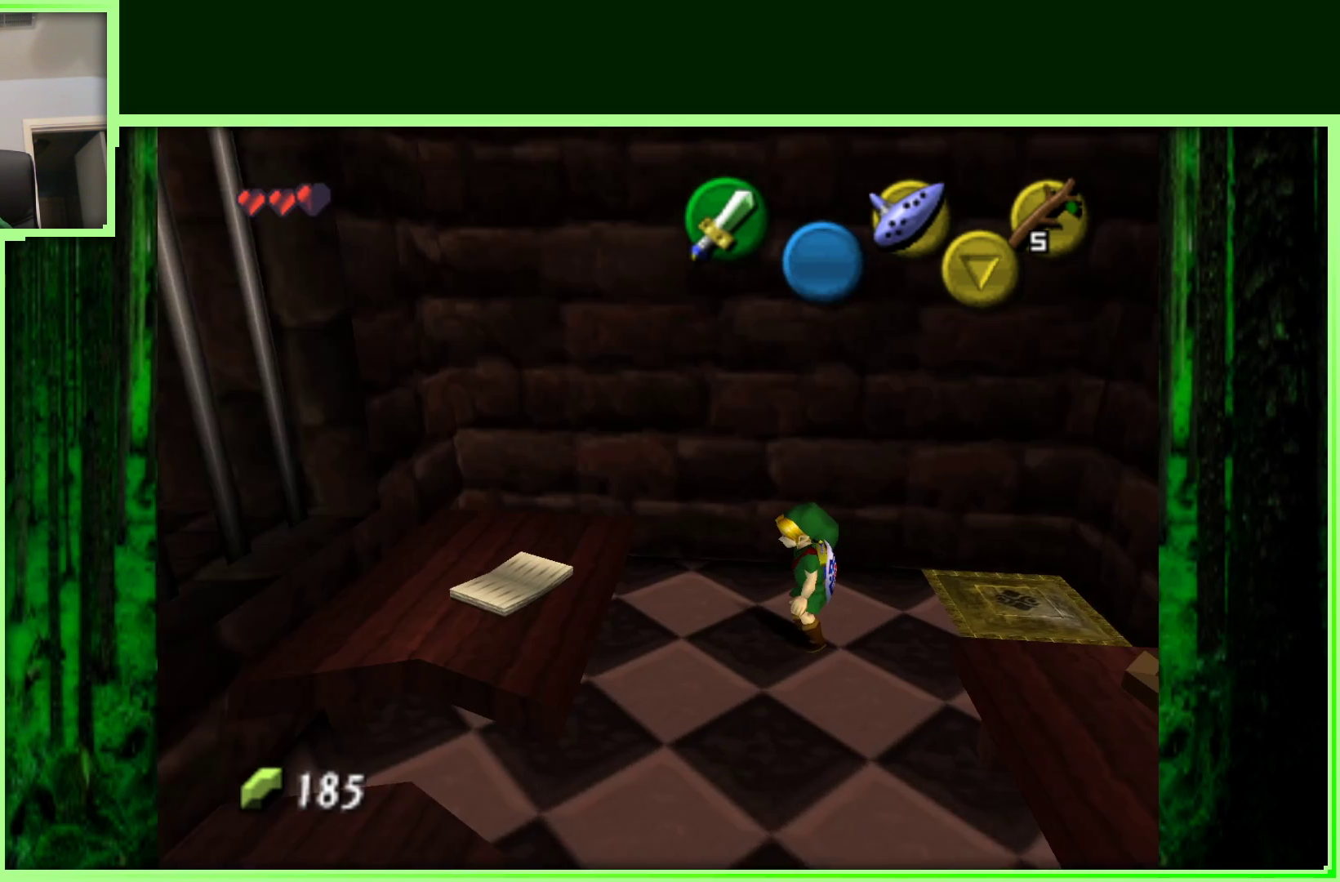
{"buttons": [], "left_stick": "center", "events": [[267, "left_stick", "down-left"], [500, "left_stick", "center"]]}
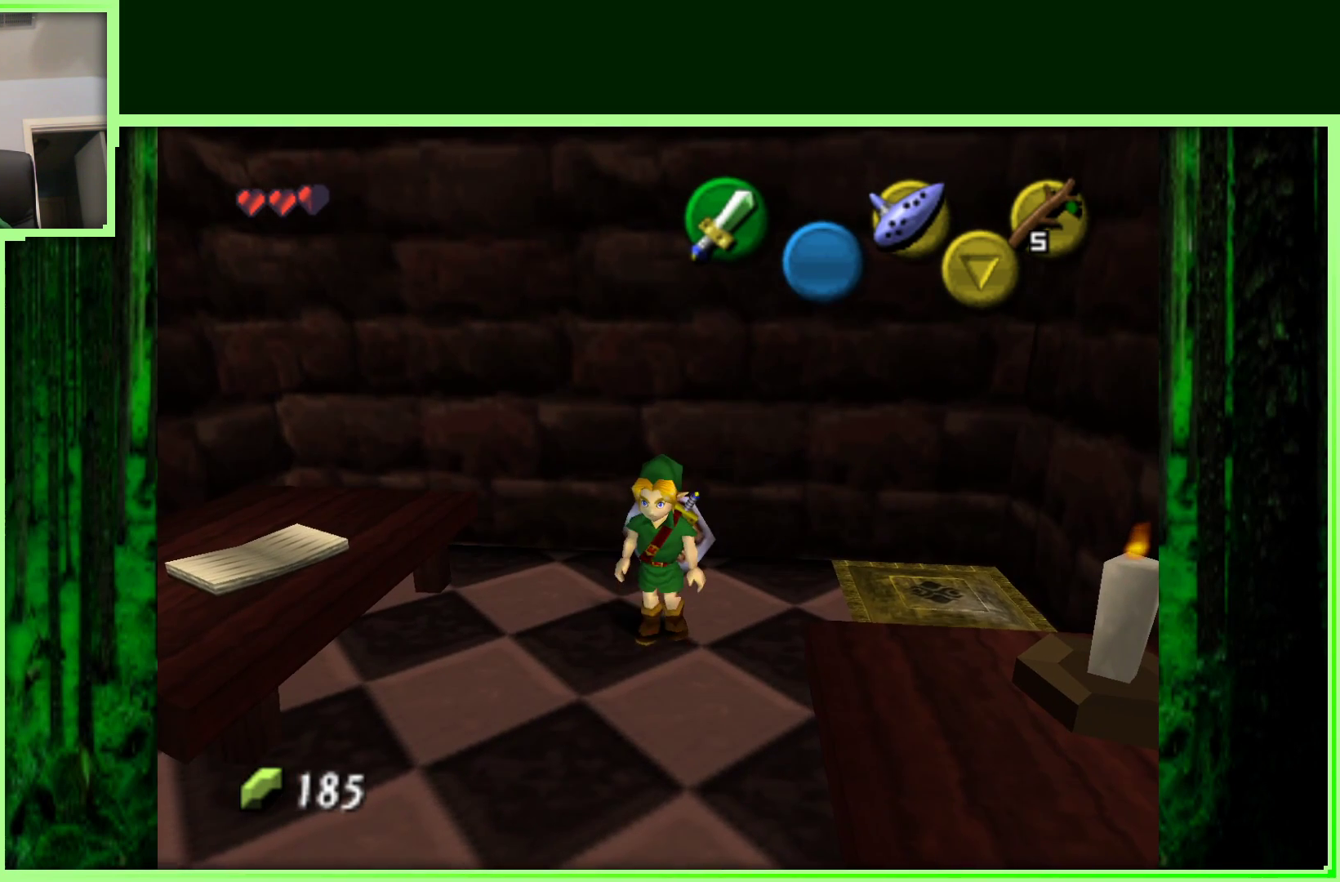
{"buttons": [], "left_stick": "right", "events": [[50, "left_stick", "up"], [117, "left_stick", "up-right"], [400, "left_stick", "right"]]}
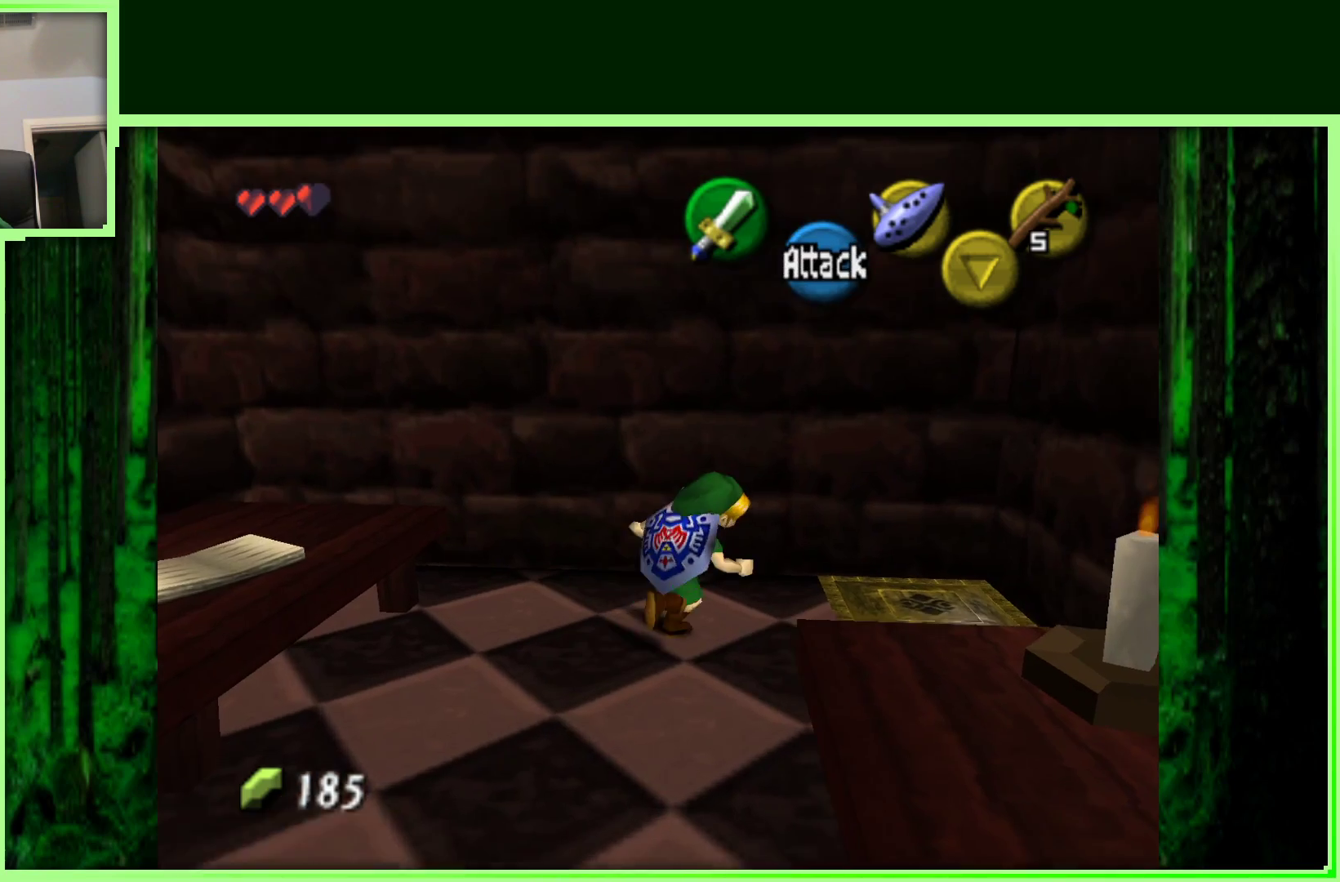
{"buttons": [], "left_stick": "center", "events": [[83, "left_stick", "down"], [233, "Z", "down"], [267, "left_stick", "center"], [467, "Z", "up"]]}
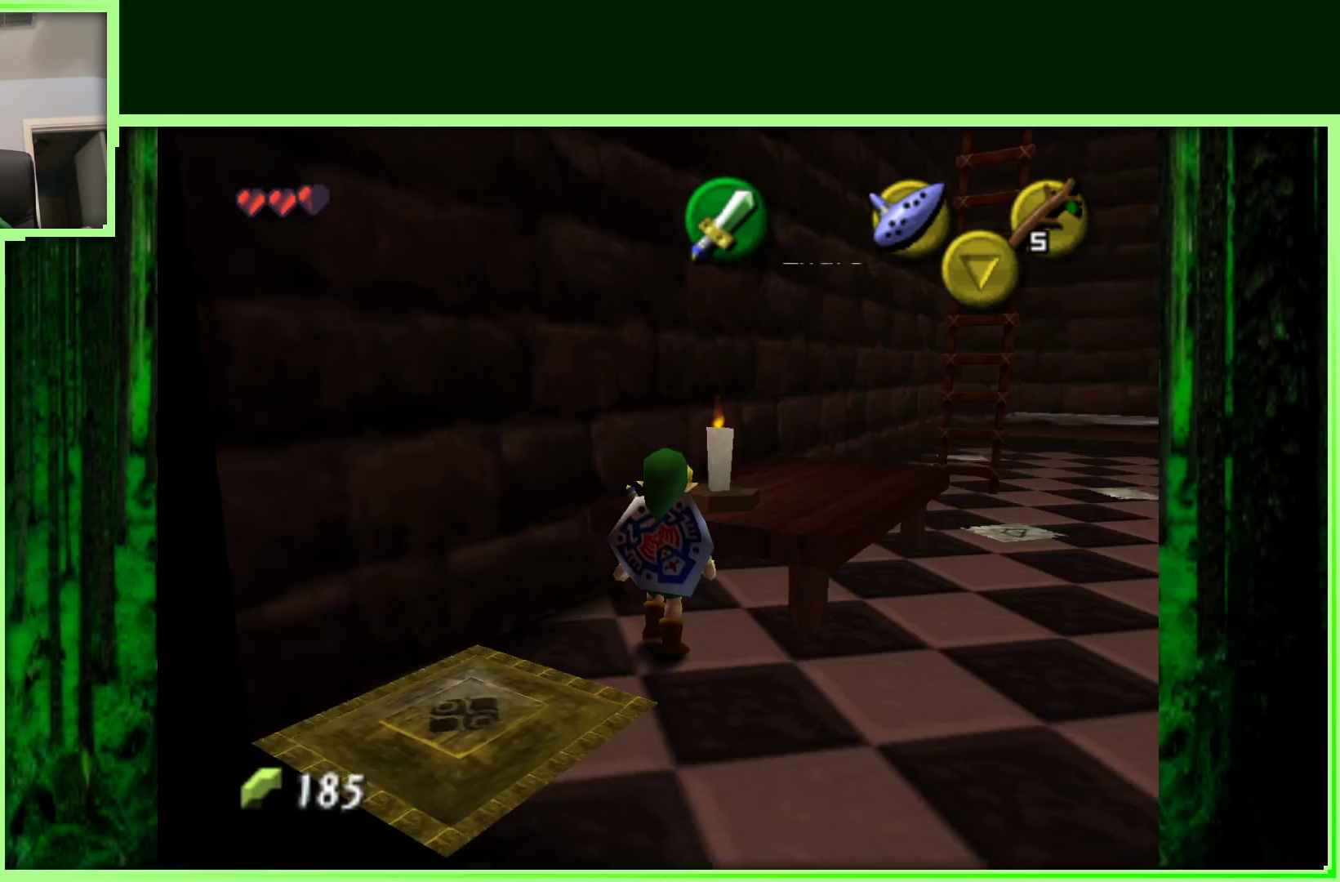
{"buttons": [], "left_stick": "right", "events": [[217, "left_stick", "right"]]}
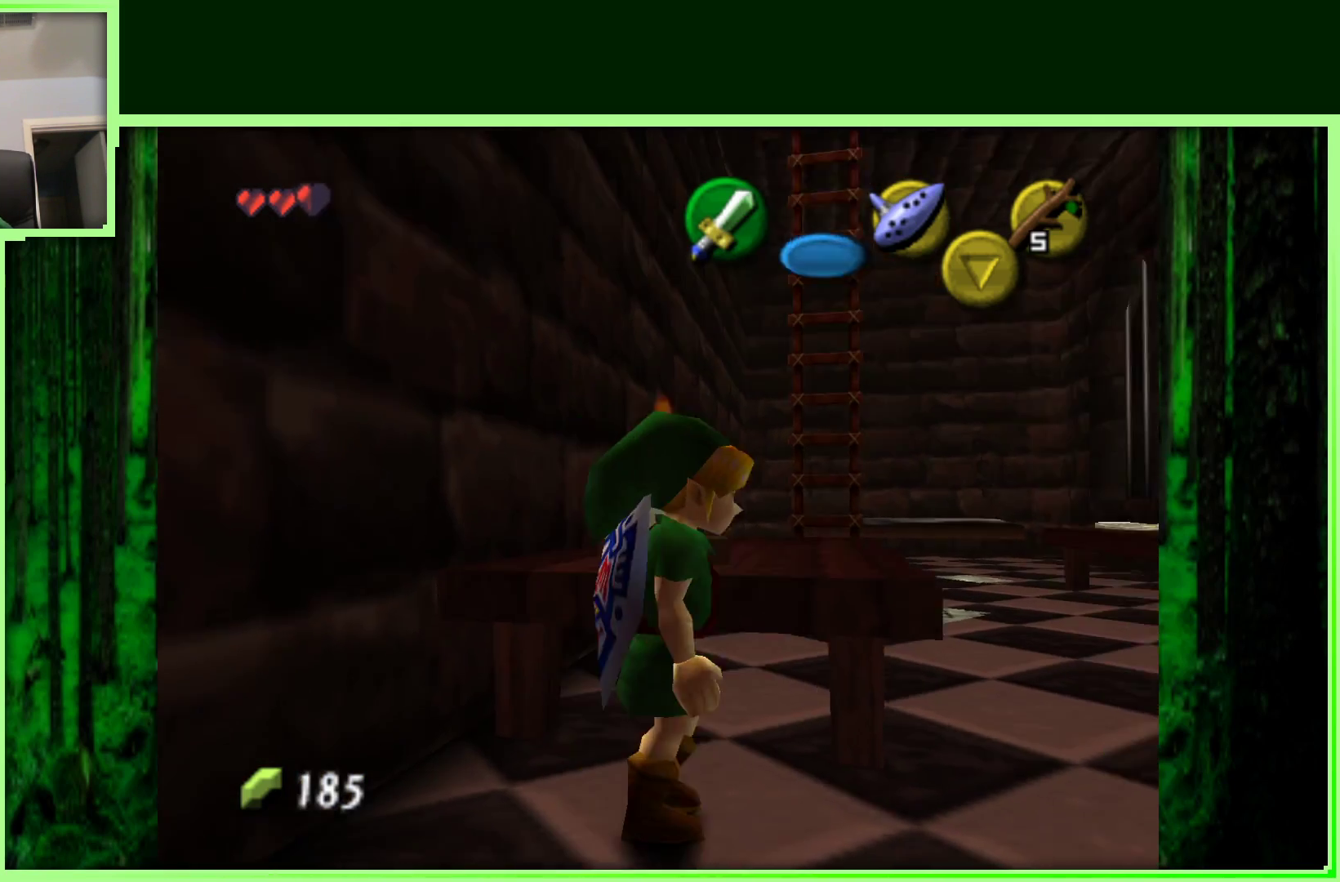
{"buttons": [], "left_stick": "up", "events": [[83, "left_stick", "up-right"], [233, "left_stick", "up"]]}
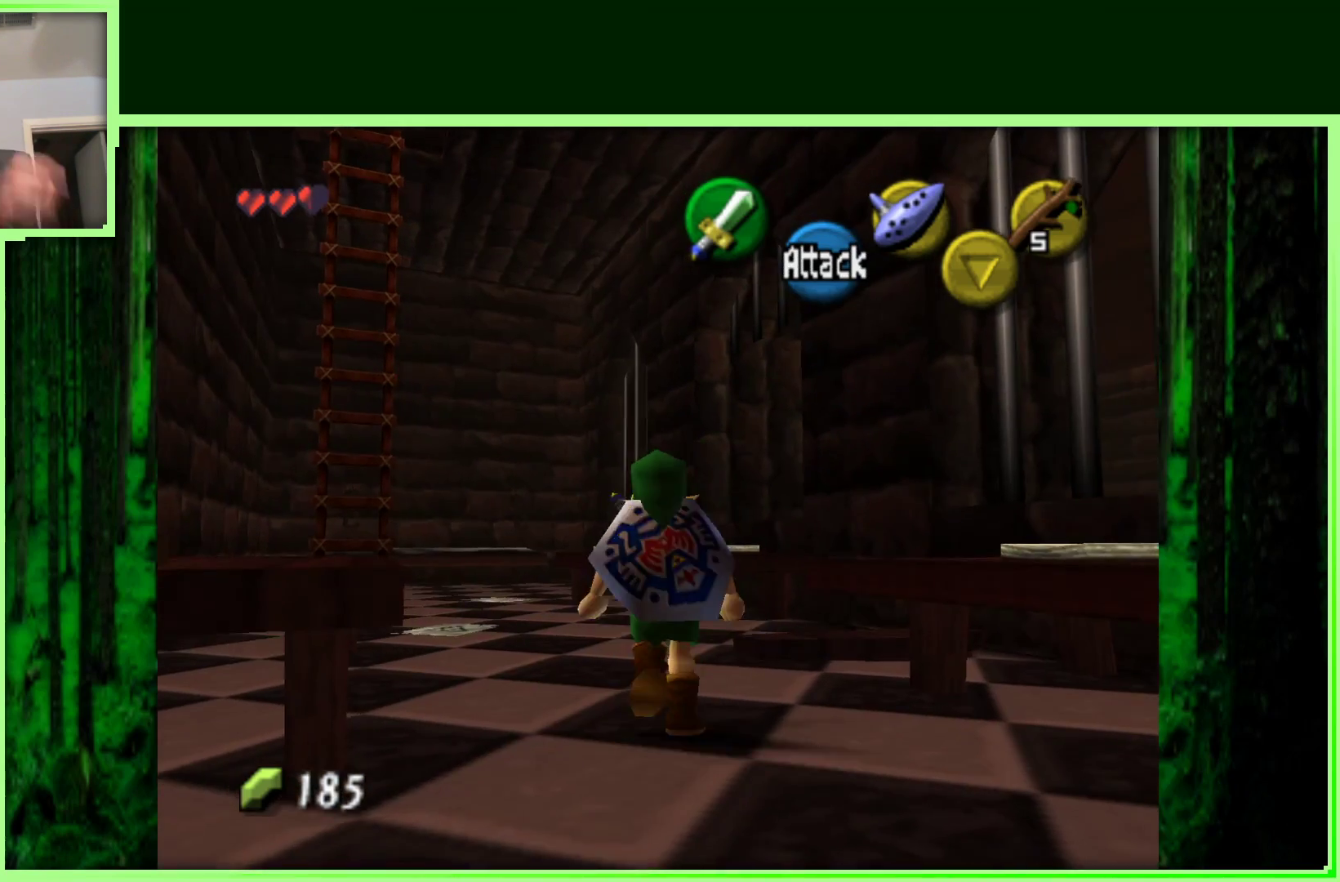
{"buttons": [], "left_stick": "up-left", "events": [[300, "left_stick", "up-left"]]}
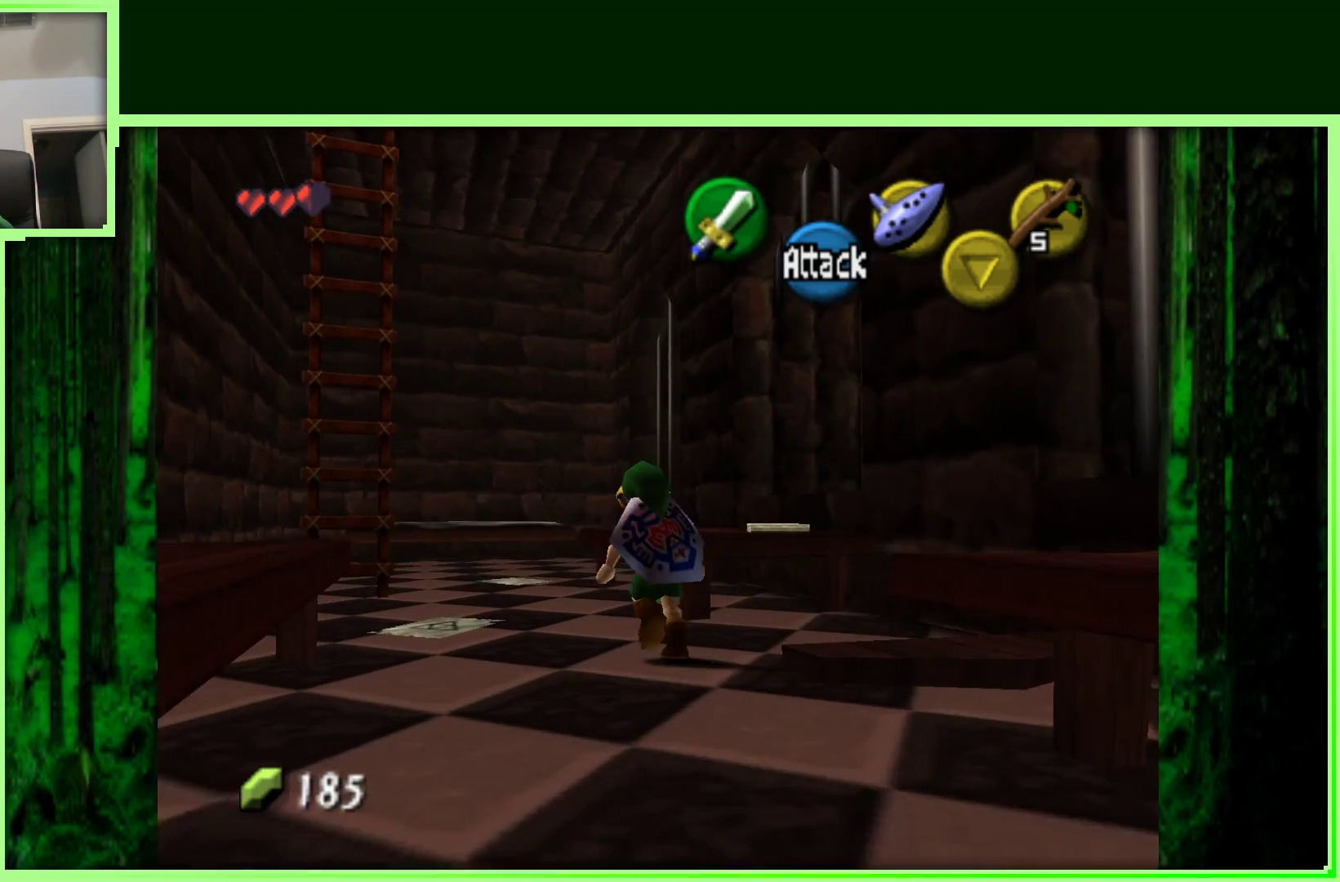
{"buttons": [], "left_stick": "up-left", "events": []}
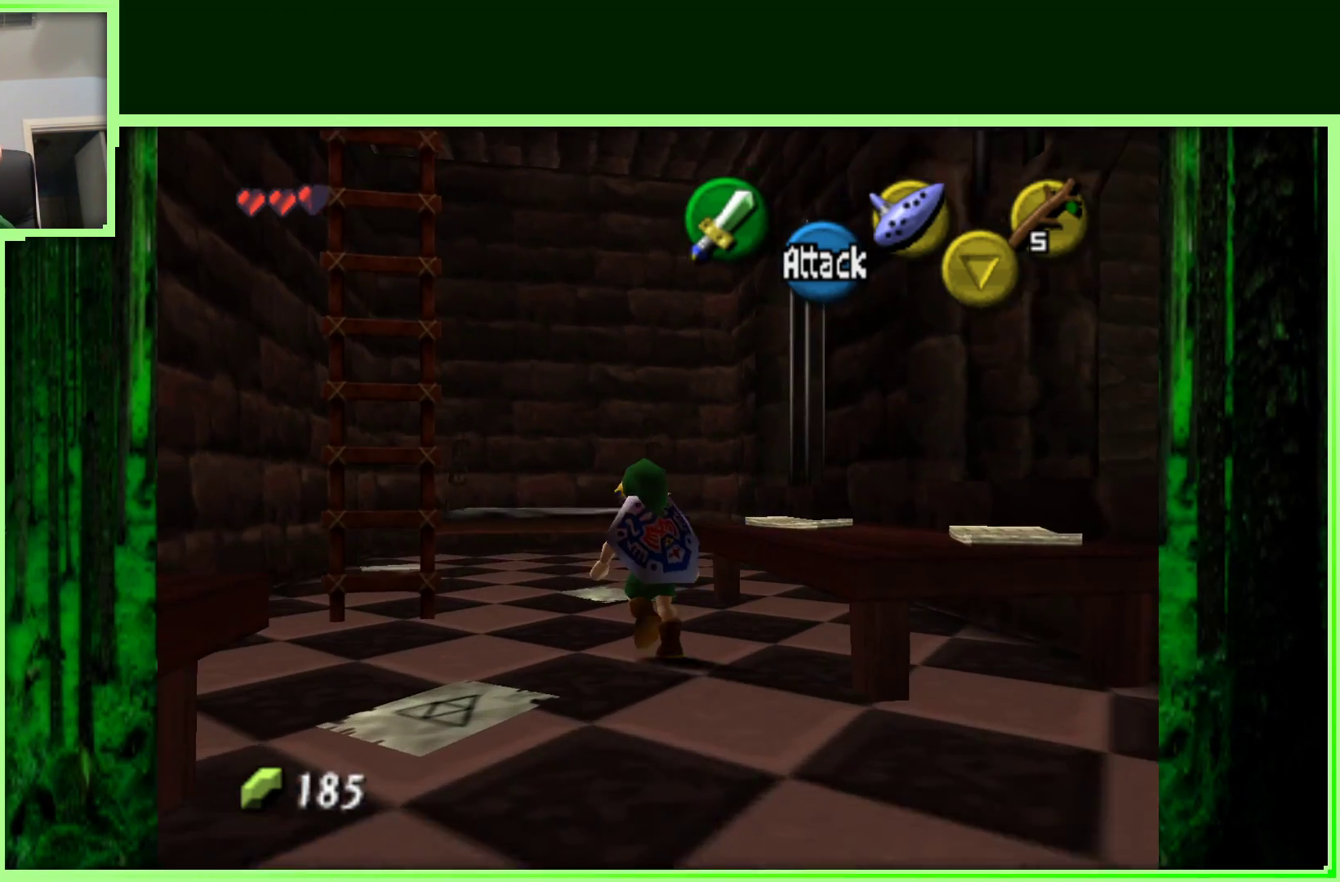
{"buttons": [], "left_stick": "up", "events": [[150, "left_stick", "up"]]}
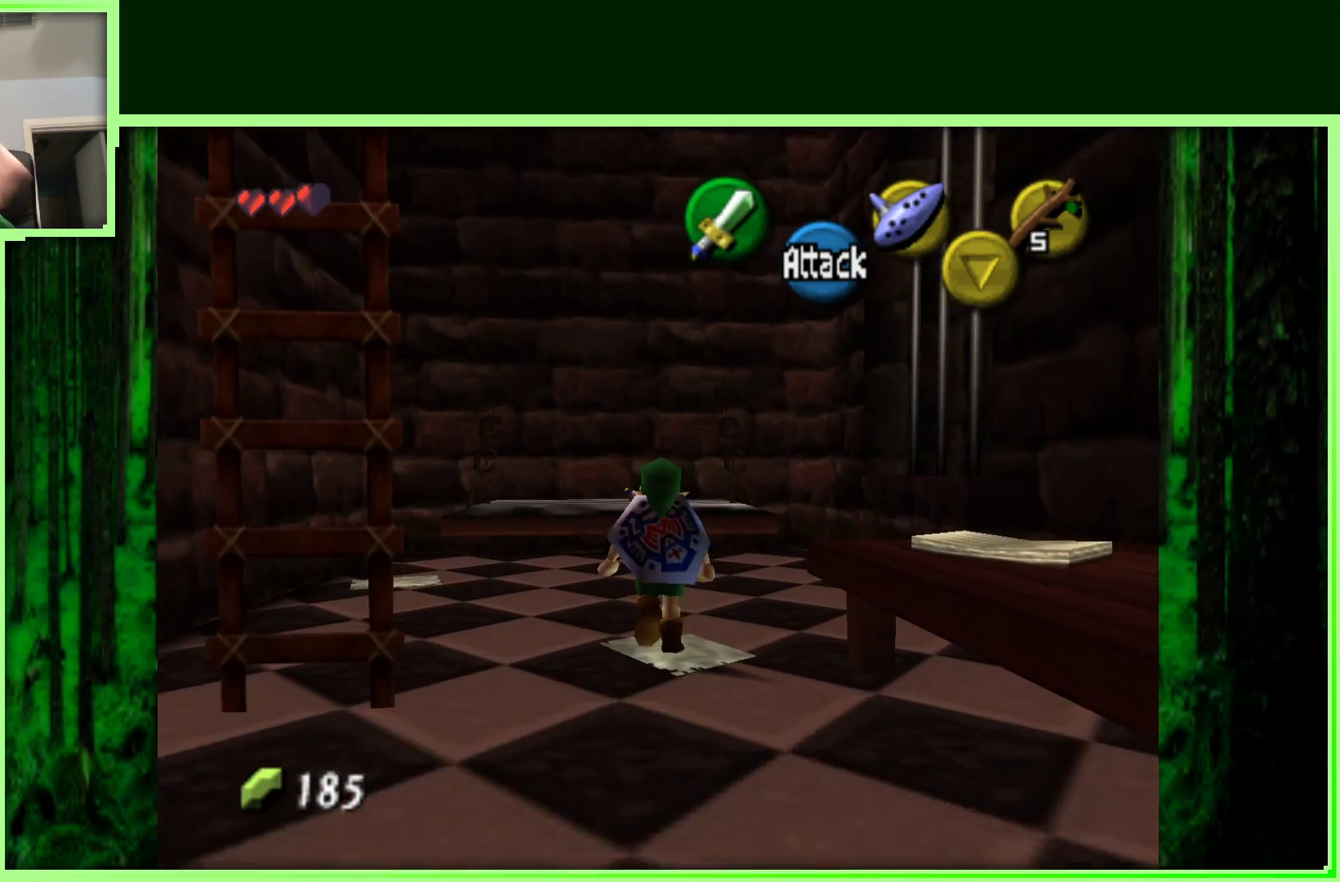
{"buttons": [], "left_stick": "right", "events": [[200, "left_stick", "center"], [450, "left_stick", "right"]]}
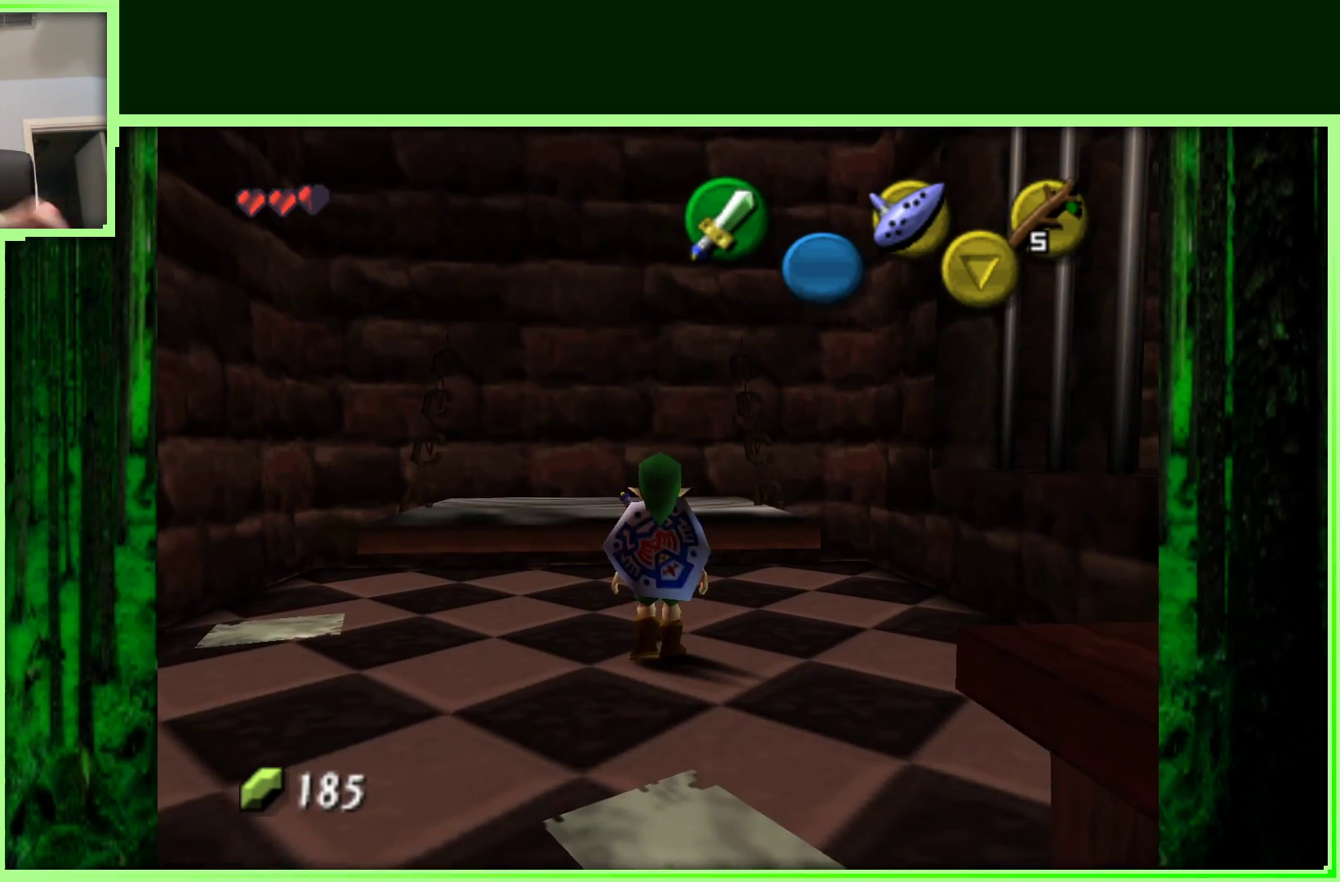
{"buttons": [], "left_stick": "center", "events": [[183, "Z", "down"], [200, "left_stick", "center"], [400, "Z", "up"]]}
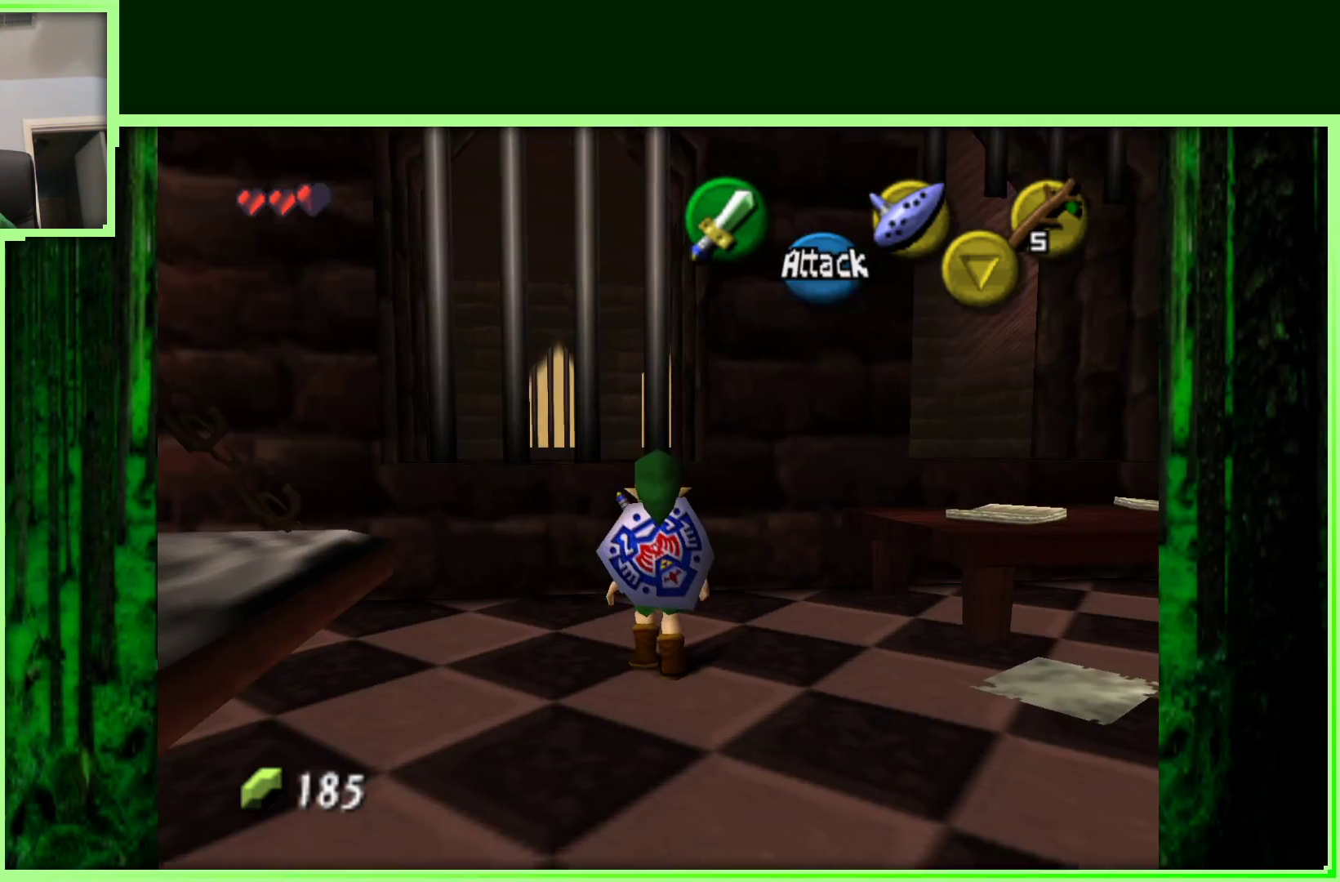
{"buttons": [], "left_stick": "down-right", "events": [[133, "left_stick", "right"], [233, "left_stick", "up-right"], [450, "left_stick", "down-right"]]}
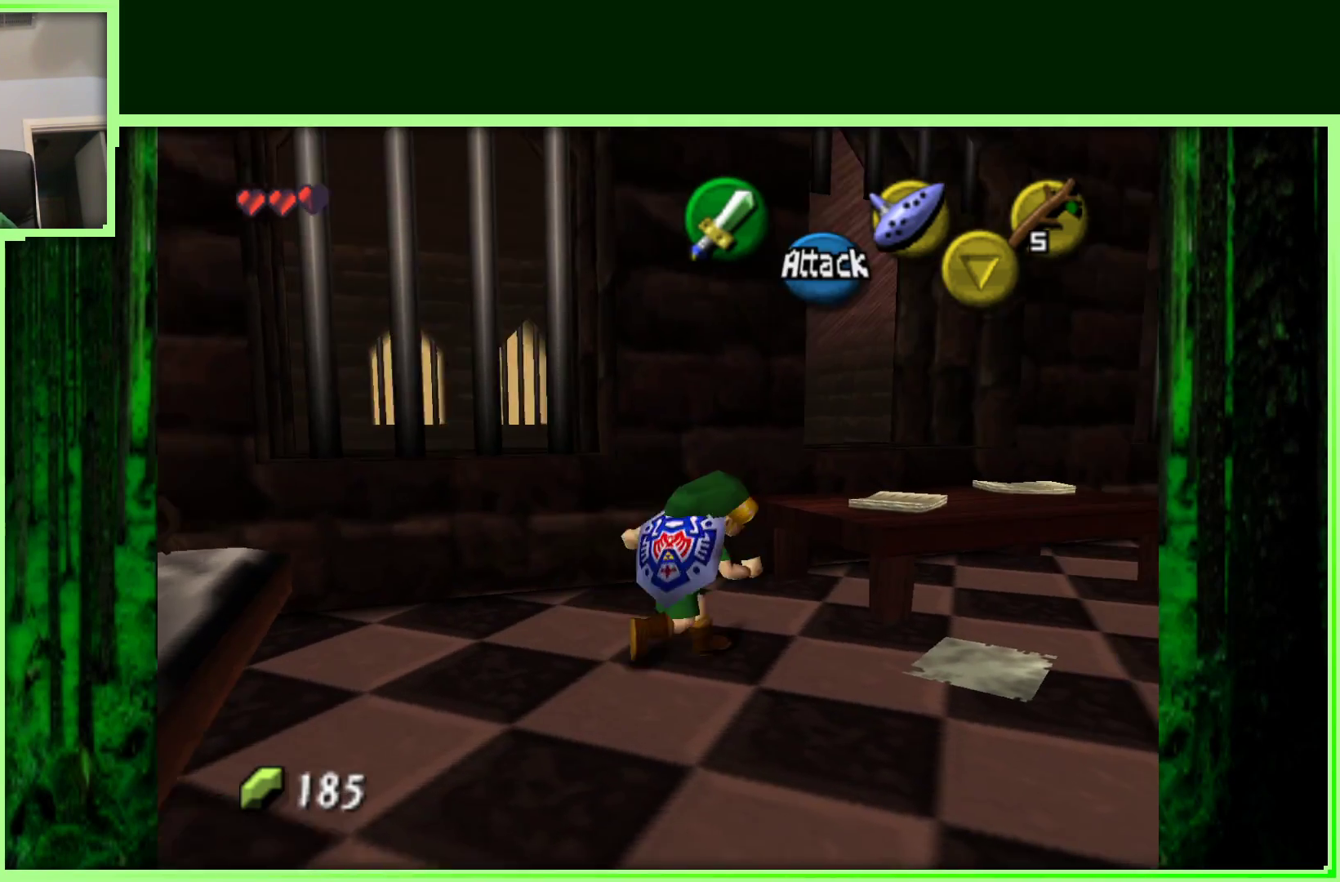
{"buttons": [], "left_stick": "up-right", "events": [[183, "left_stick", "right"], [283, "left_stick", "up-right"]]}
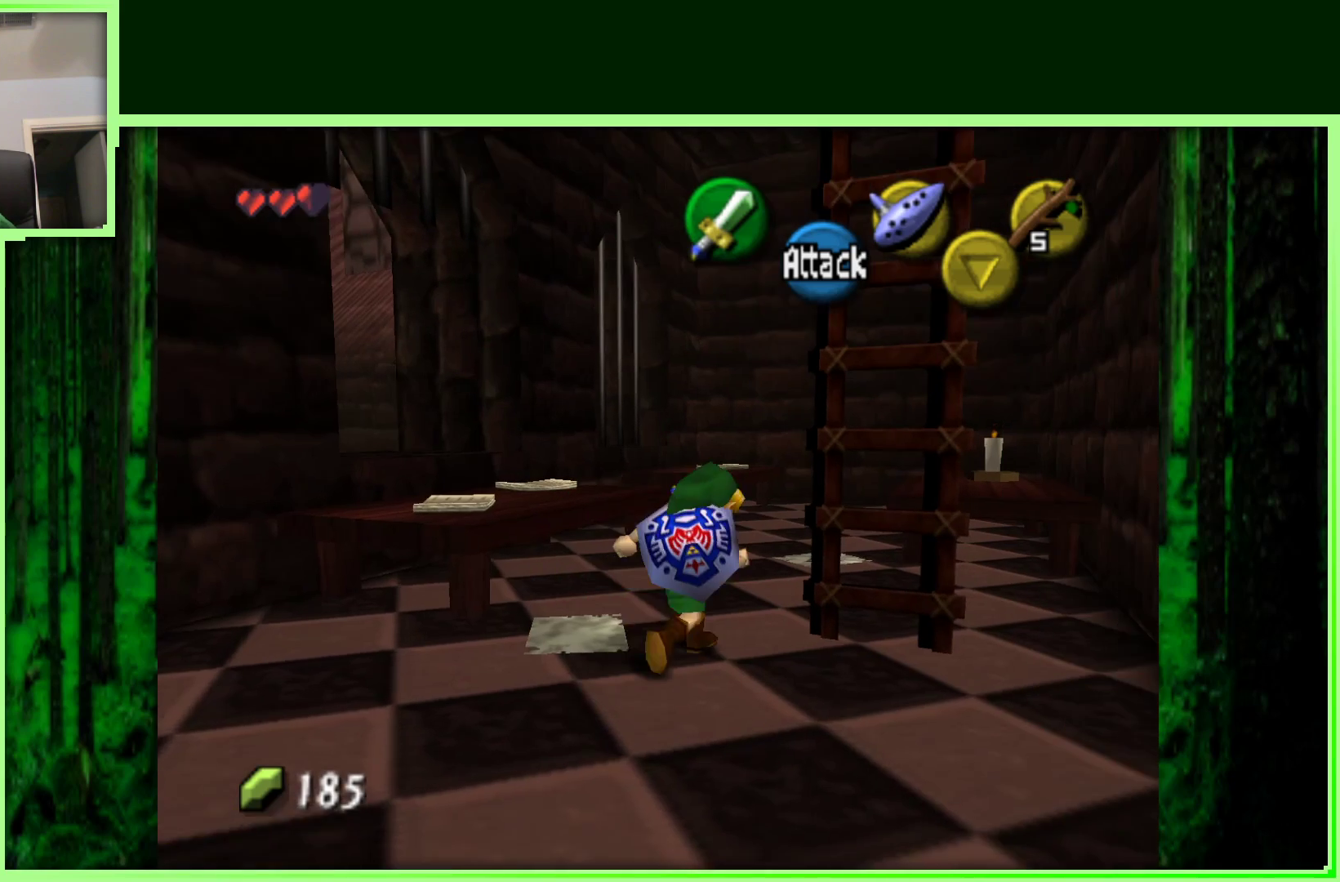
{"buttons": [], "left_stick": "center", "events": [[333, "left_stick", "right"], [450, "left_stick", "center"]]}
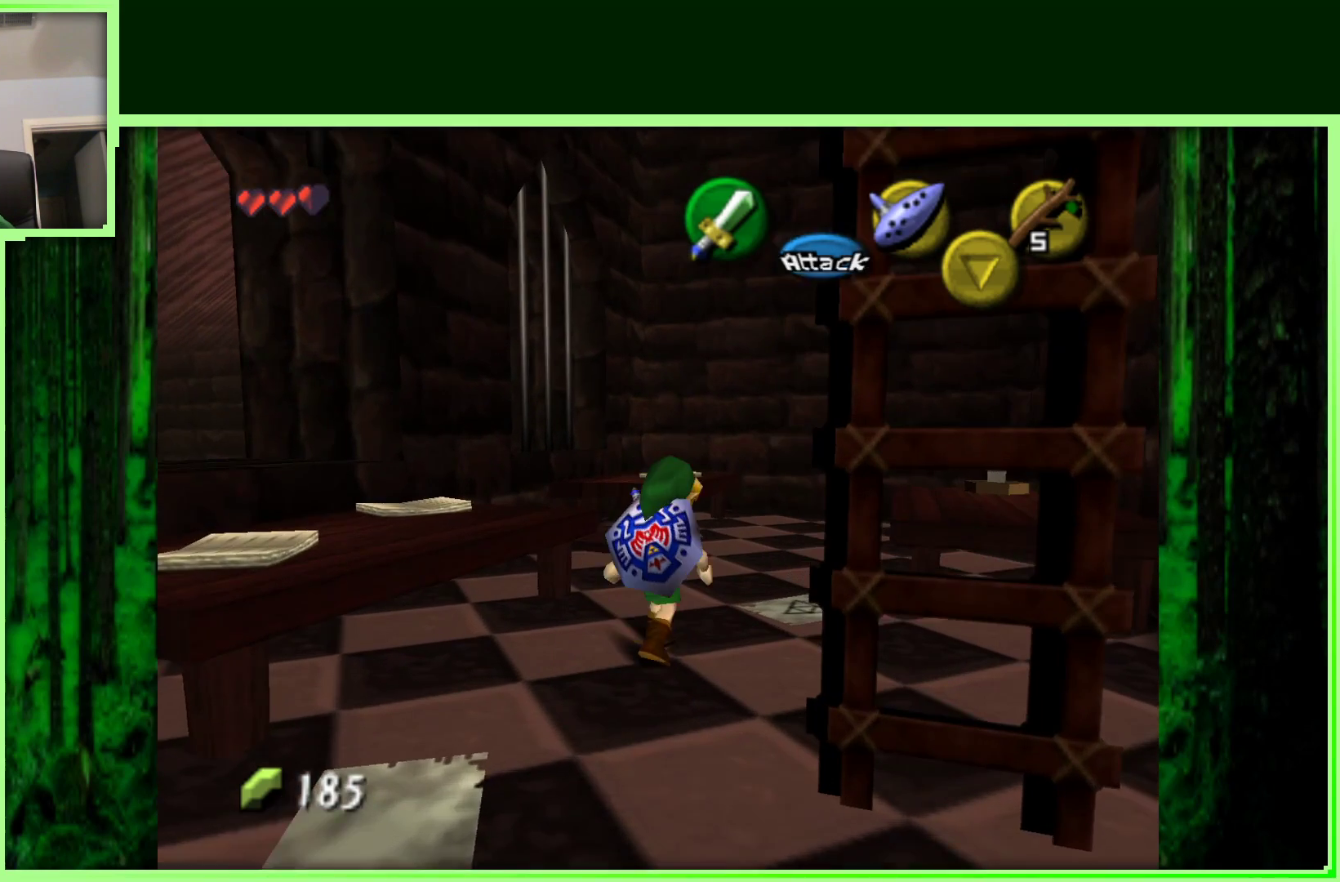
{"buttons": [], "left_stick": "center", "events": []}
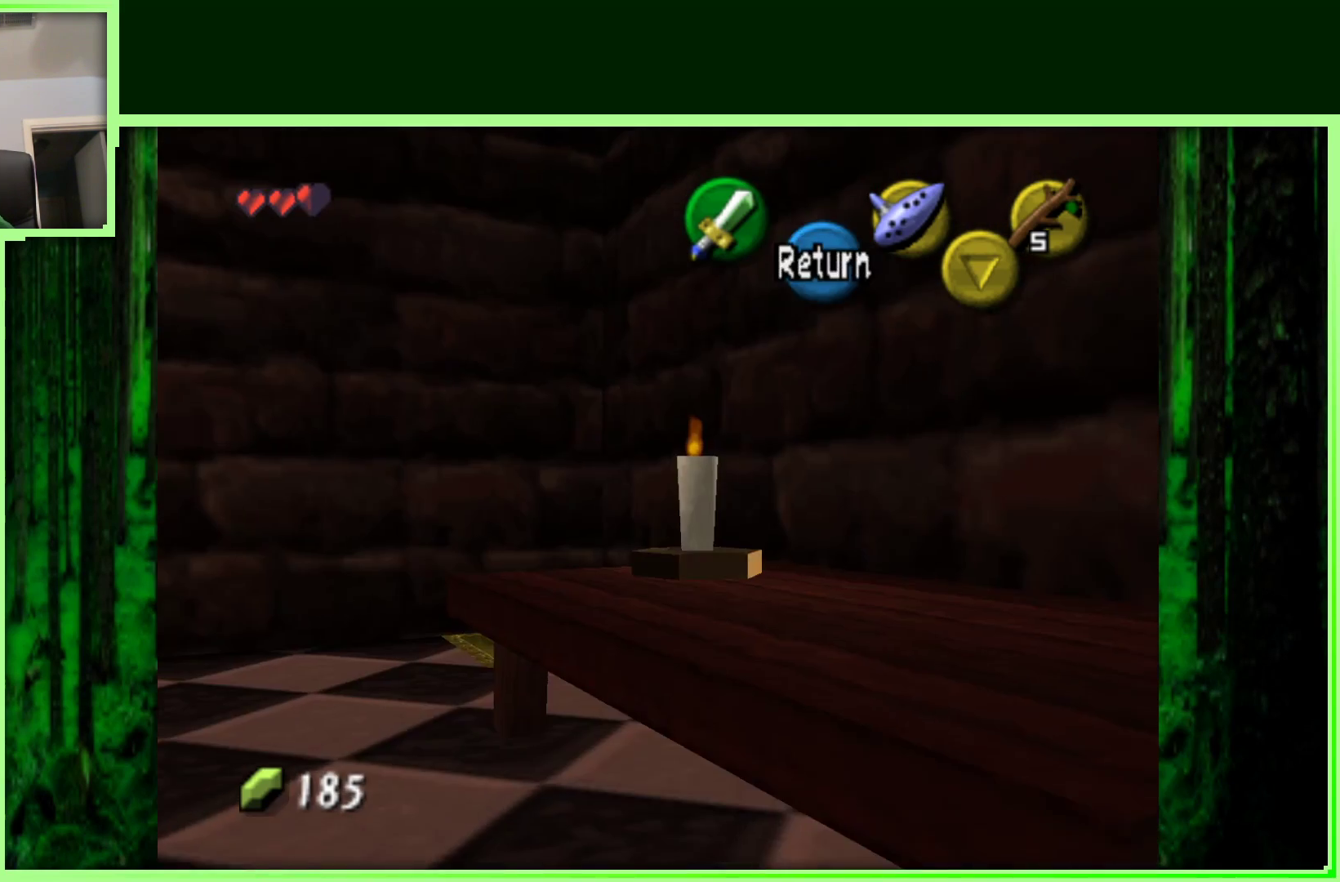
{"buttons": [], "left_stick": "center", "events": [[200, "left_stick", "up"], [433, "left_stick", "center"]]}
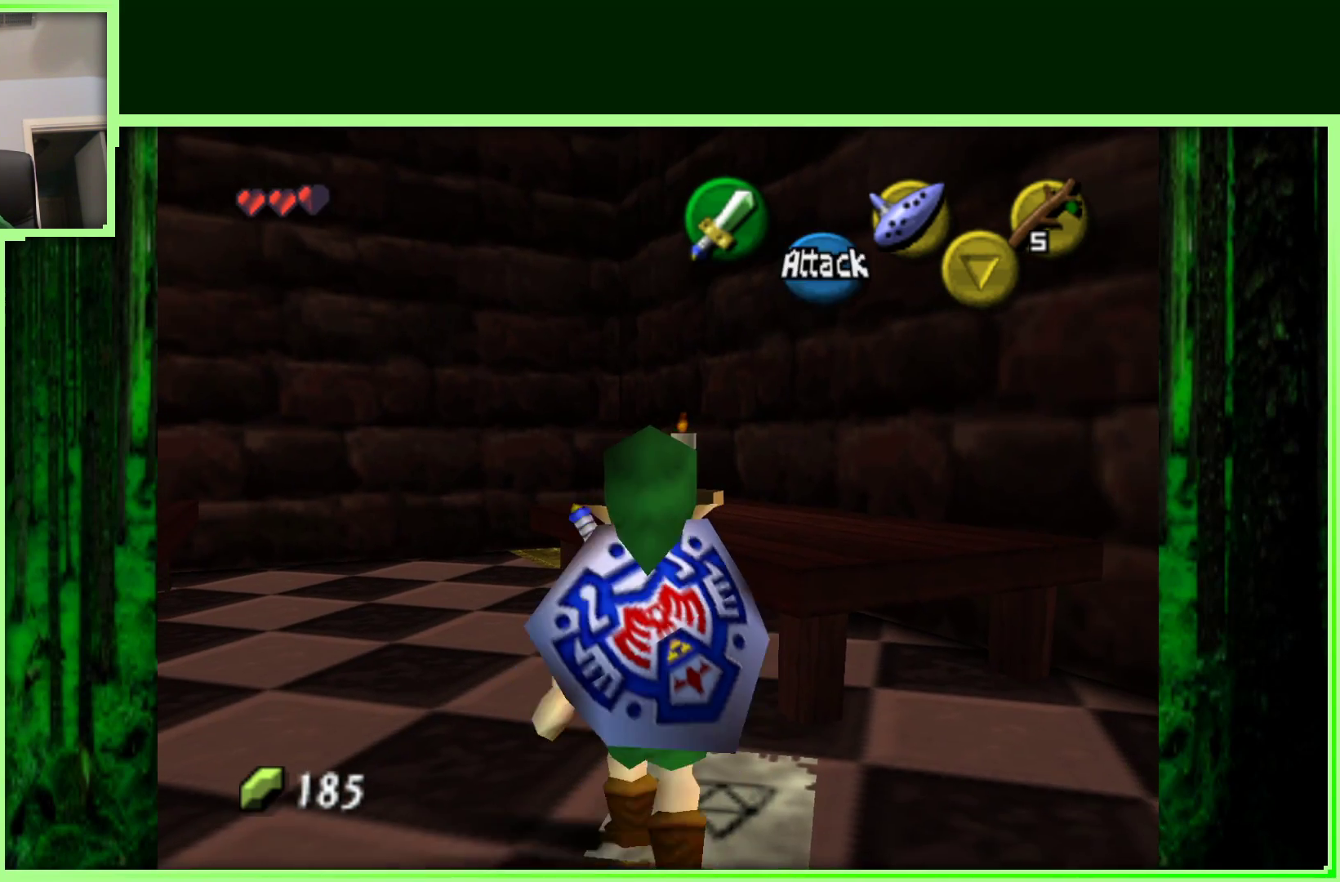
{"buttons": [], "left_stick": "up-right", "events": [[350, "left_stick", "up-right"]]}
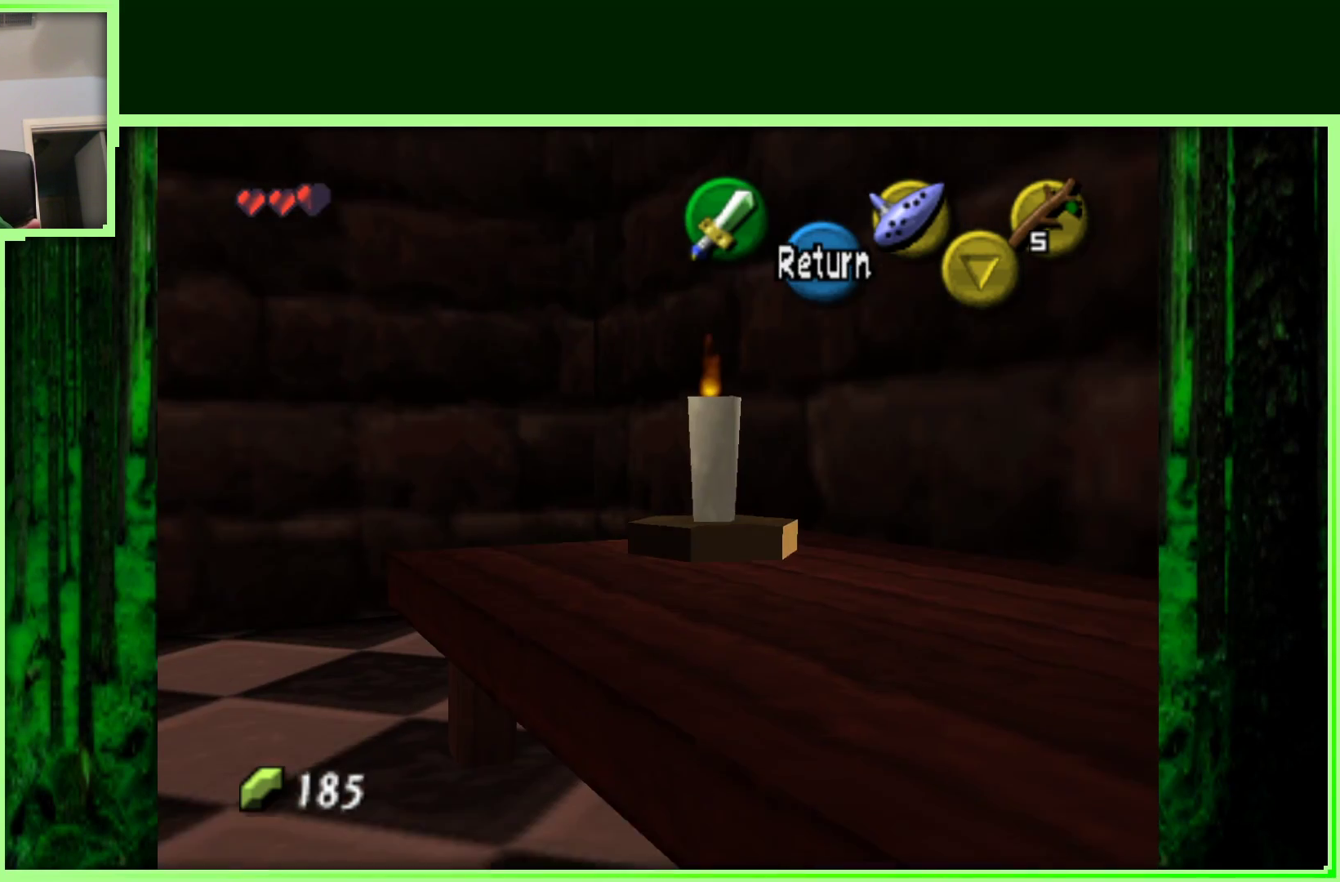
{"buttons": [], "left_stick": "right", "events": [[233, "left_stick", "right"]]}
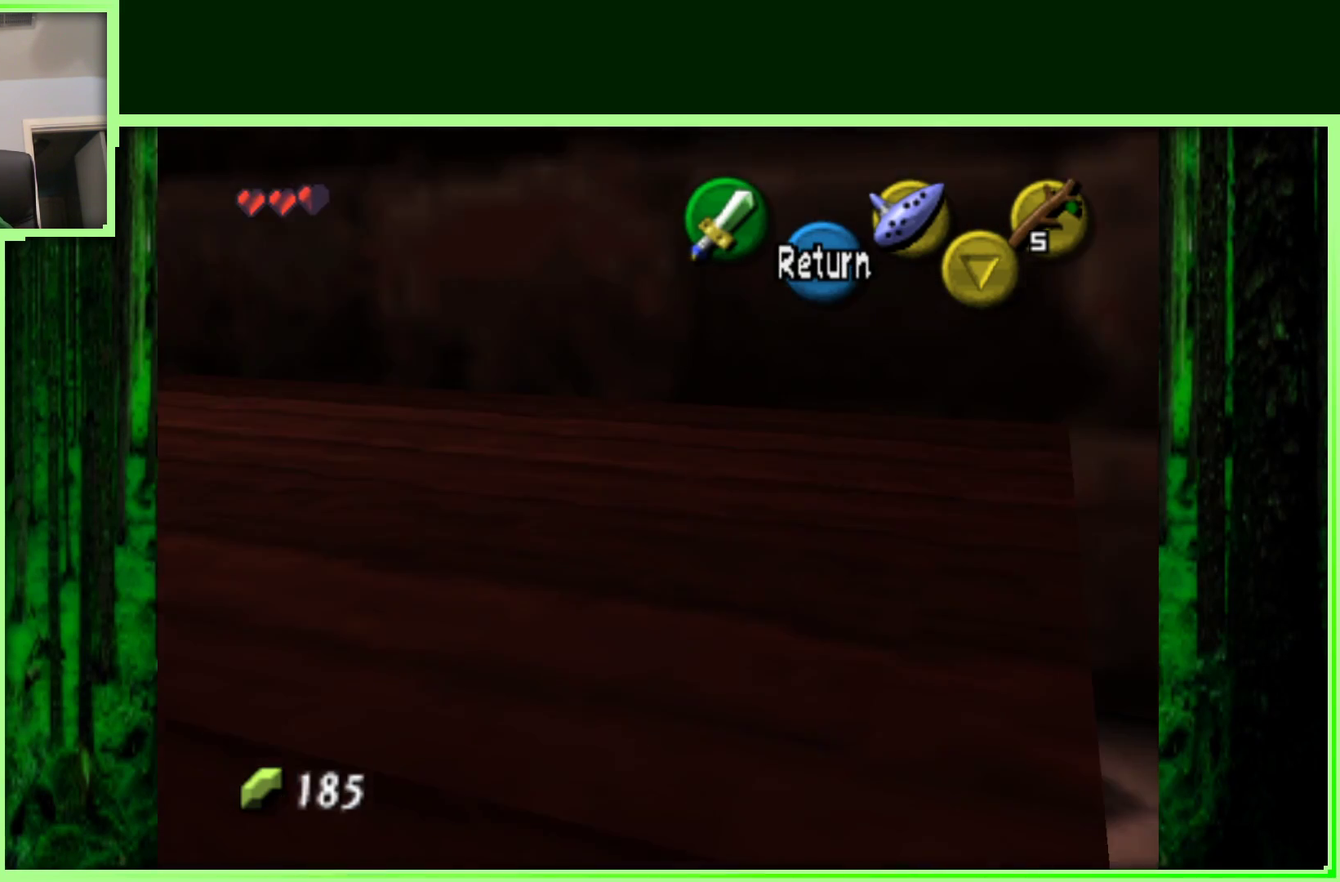
{"buttons": [], "left_stick": "down", "events": [[167, "left_stick", "center"], [500, "left_stick", "down"]]}
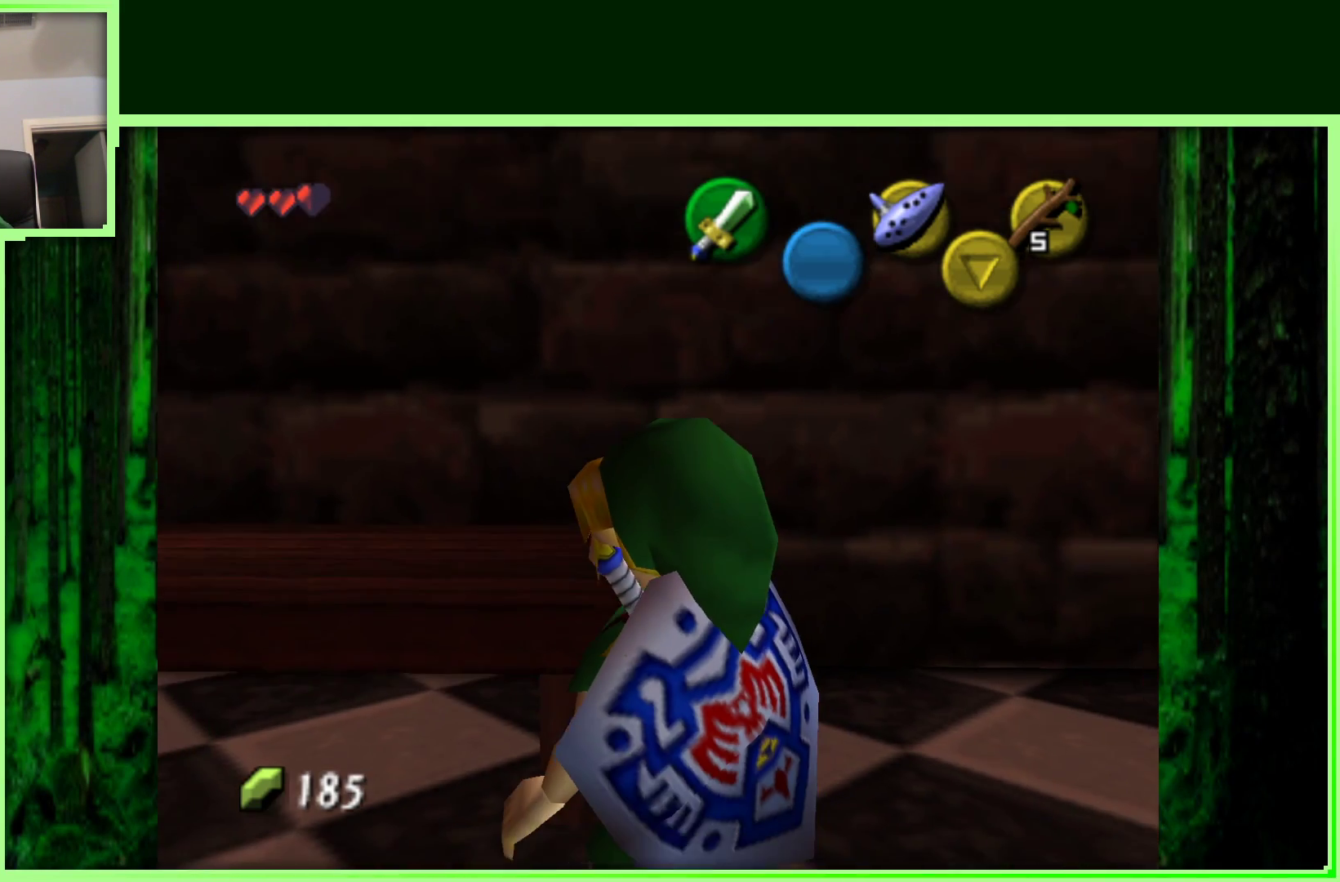
{"buttons": [], "left_stick": "center", "events": [[383, "left_stick", "center"]]}
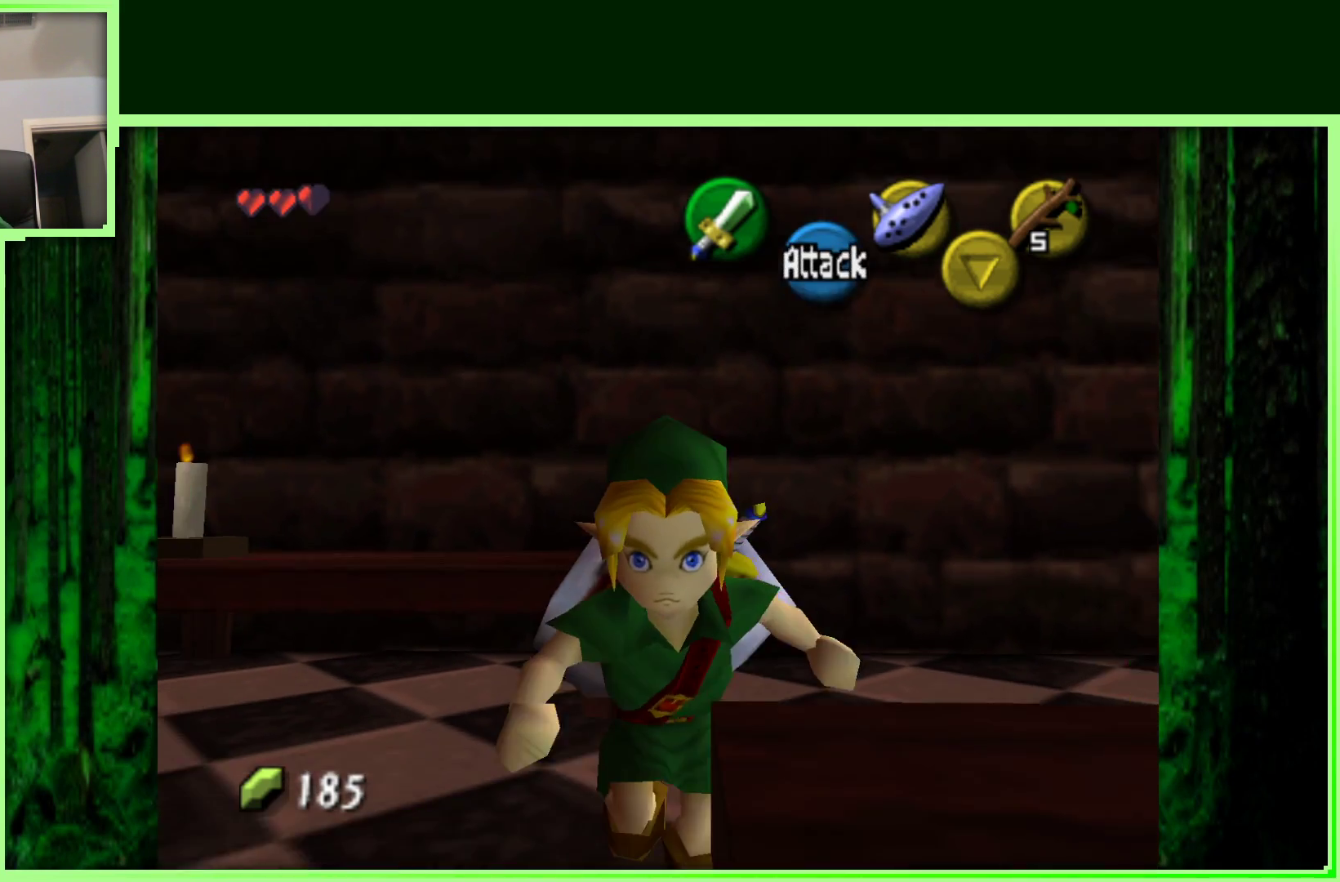
{"buttons": [], "left_stick": "center", "events": [[100, "left_stick", "up"], [300, "left_stick", "center"]]}
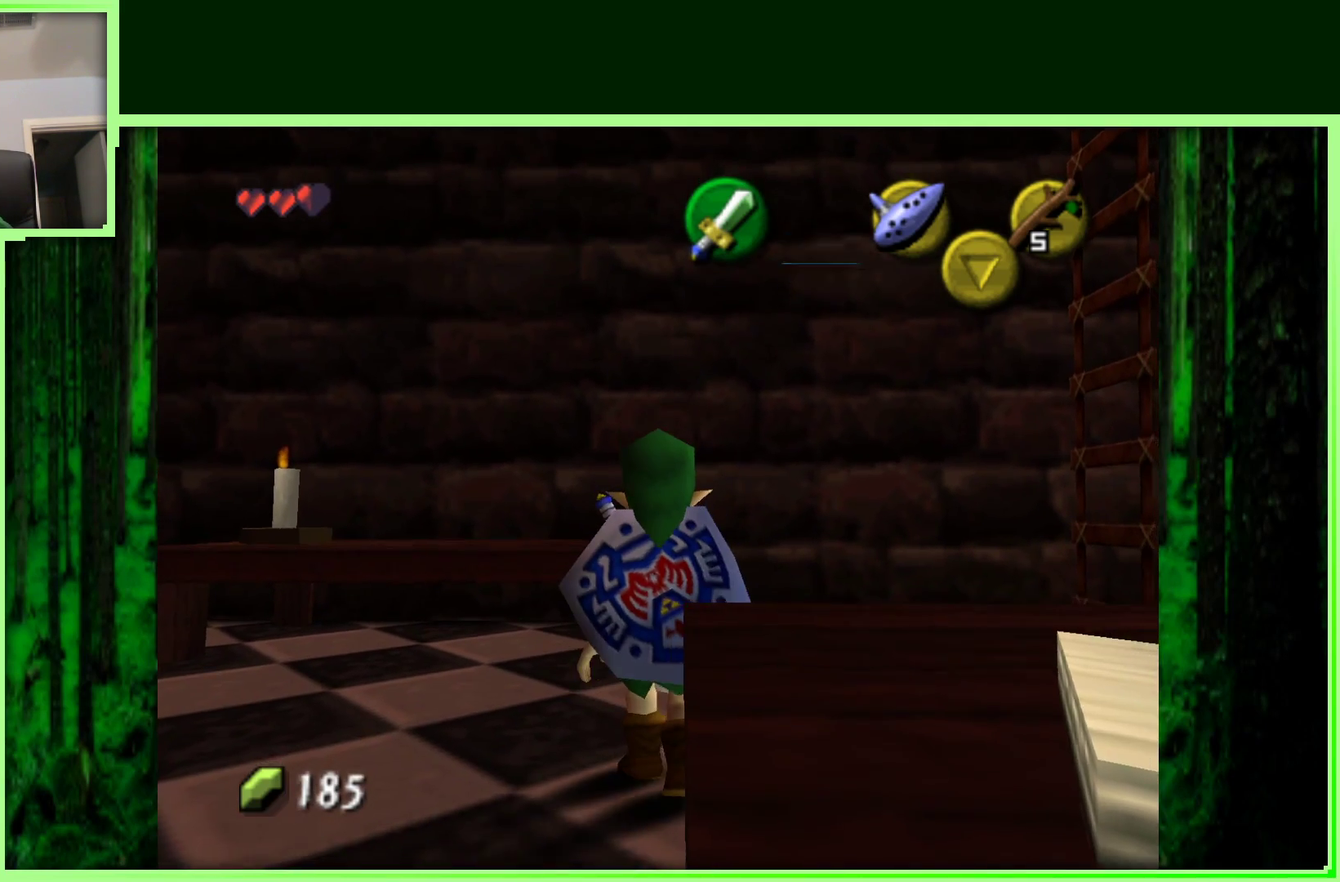
{"buttons": [], "left_stick": "up-right", "events": [[117, "left_stick", "up"], [400, "left_stick", "up-right"]]}
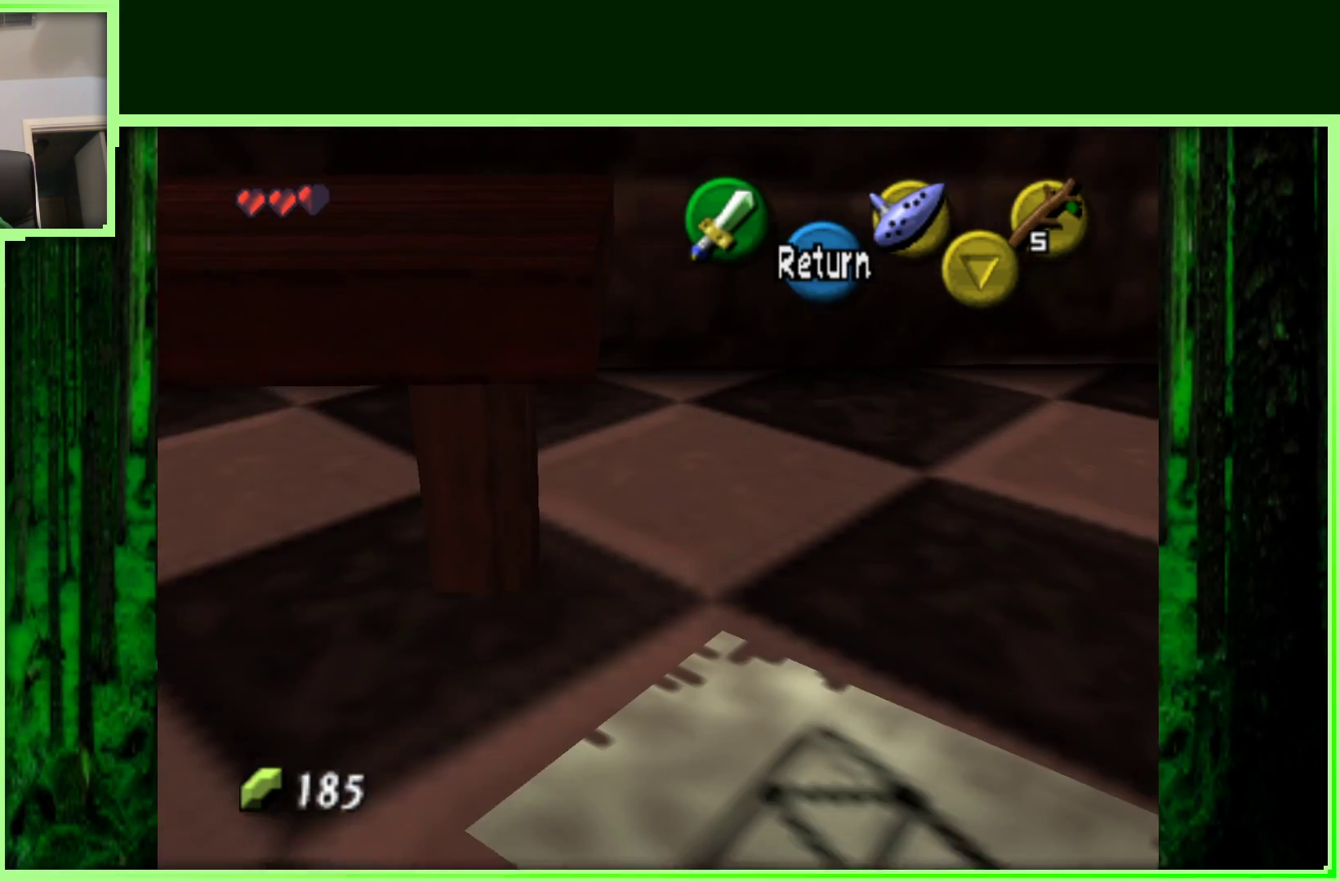
{"buttons": [], "left_stick": "up", "events": [[250, "left_stick", "up"]]}